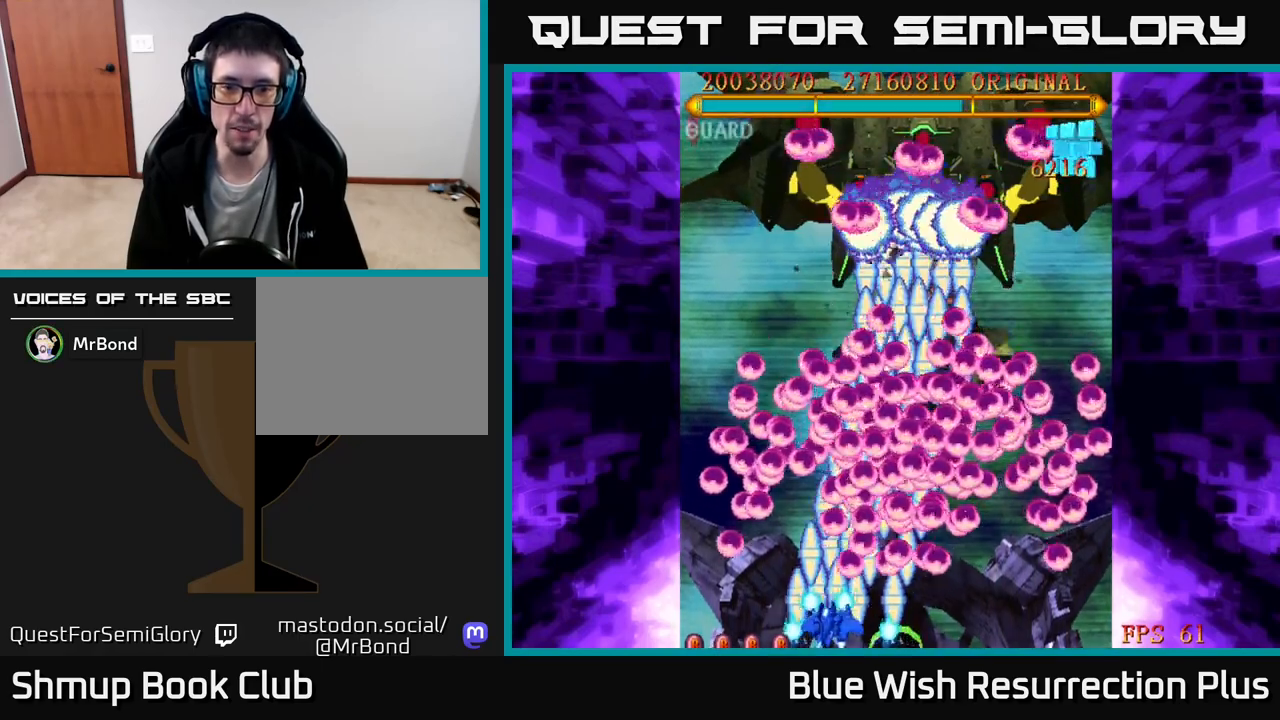
Gameplay with a controller (Xbox layout); each line is a JSON object with the inputs held at the frame after it. "events" lists button and stick changes between this image and that frame as [ms after this image, input, new state], when the widget could be followed in between. Not read: left_stick.
{"buttons": ["X", "DPAD_LEFT"], "right_stick": "center", "events": [[383, "DPAD_LEFT", "down"]]}
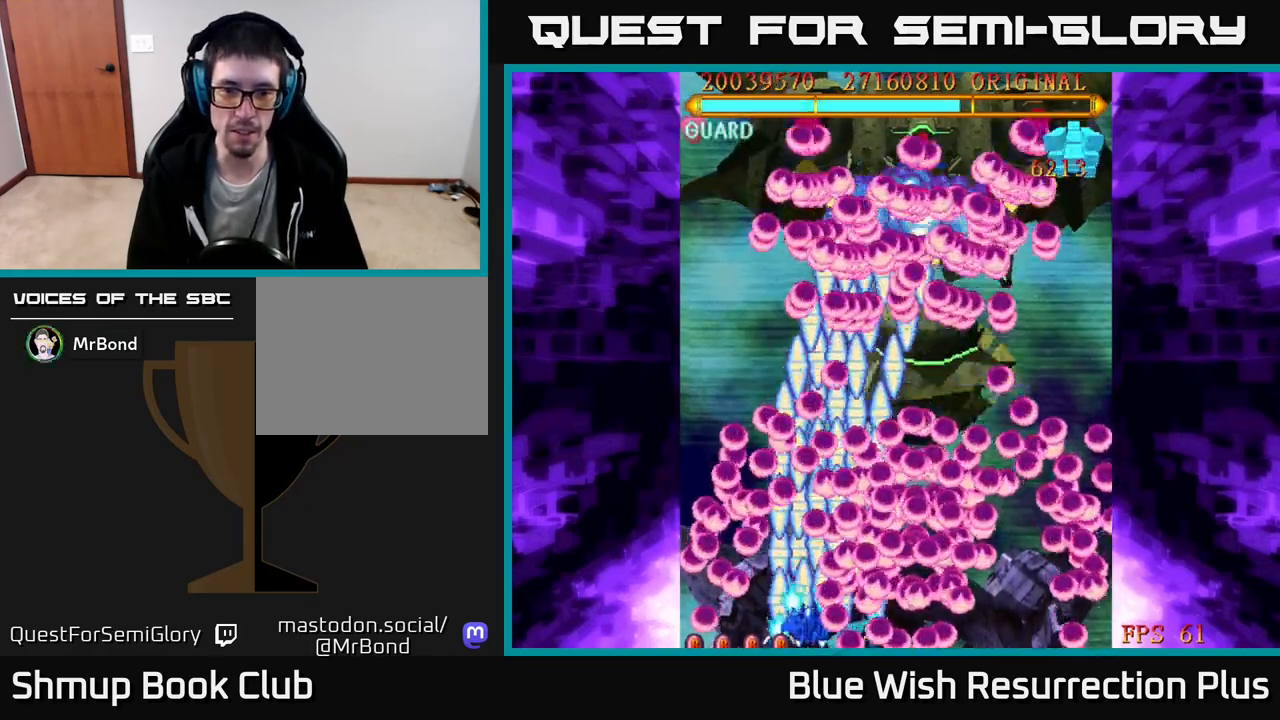
{"buttons": ["X", "DPAD_UP"], "right_stick": "center", "events": [[100, "DPAD_LEFT", "up"], [100, "DPAD_UP", "down"], [300, "DPAD_UP", "up"], [383, "DPAD_UP", "down"]]}
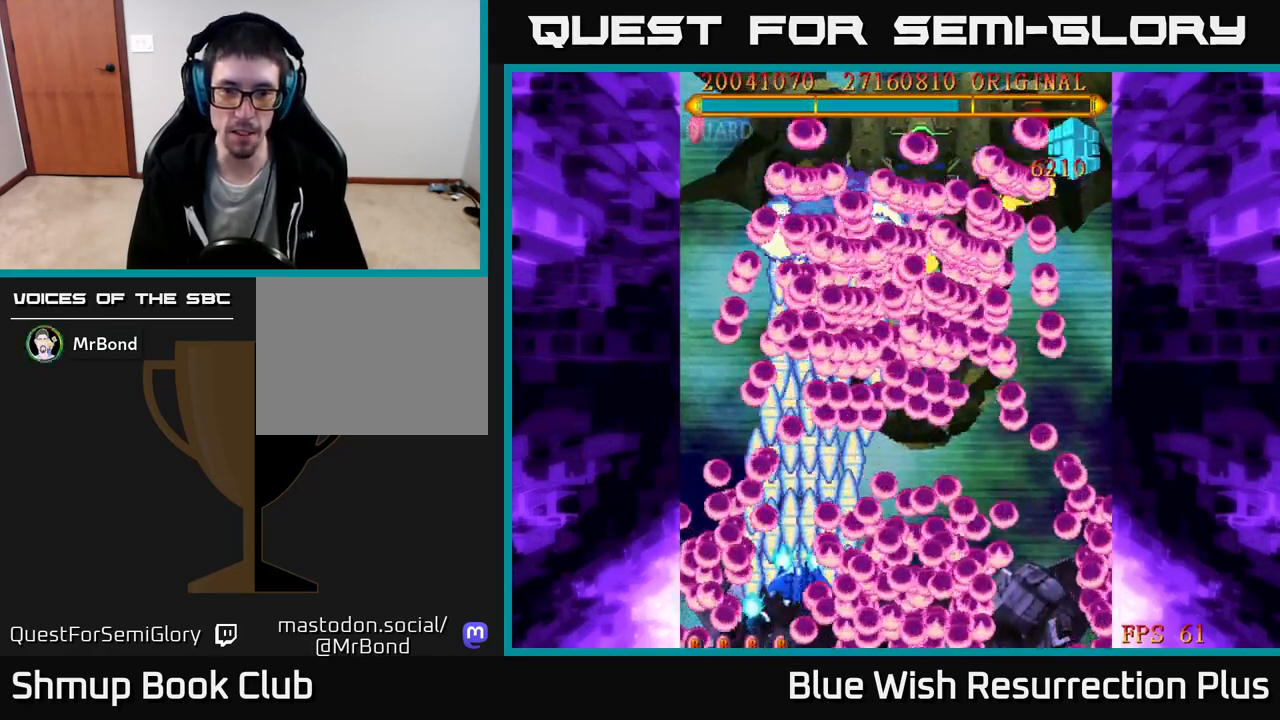
{"buttons": ["X"], "right_stick": "center", "events": [[100, "DPAD_UP", "up"]]}
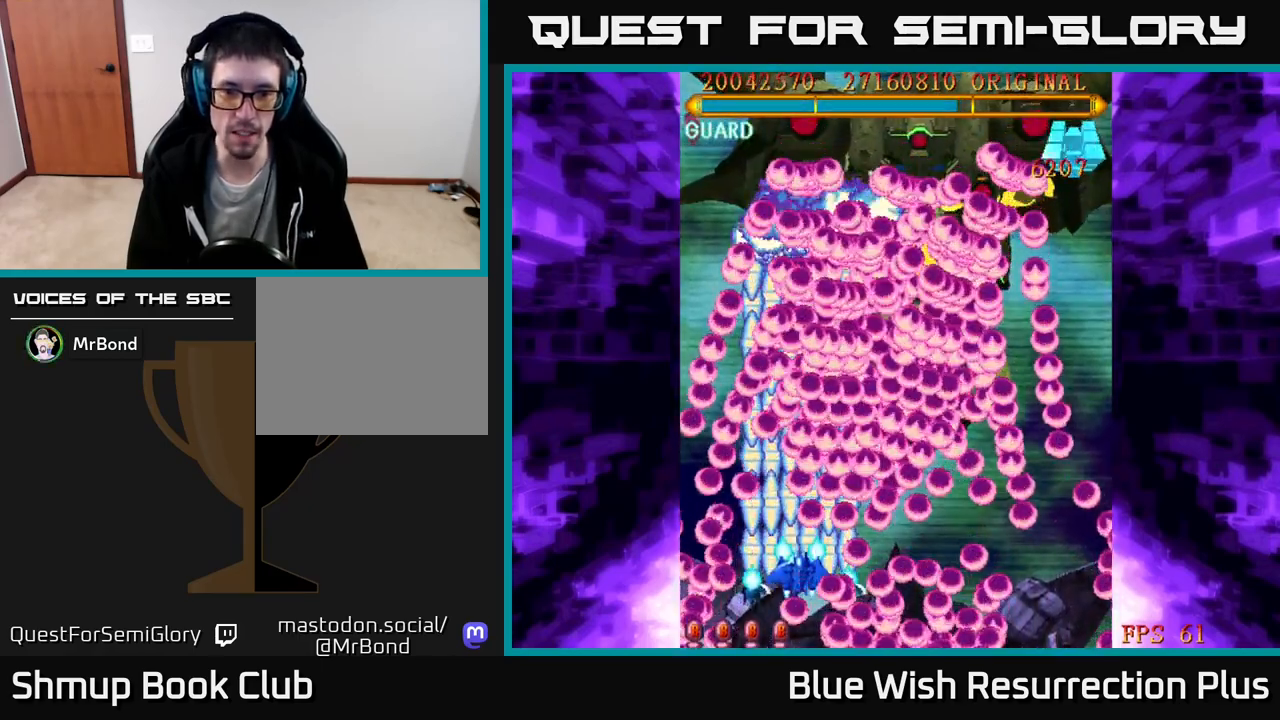
{"buttons": ["X"], "right_stick": "center", "events": [[283, "DPAD_LEFT", "down"], [467, "DPAD_LEFT", "up"]]}
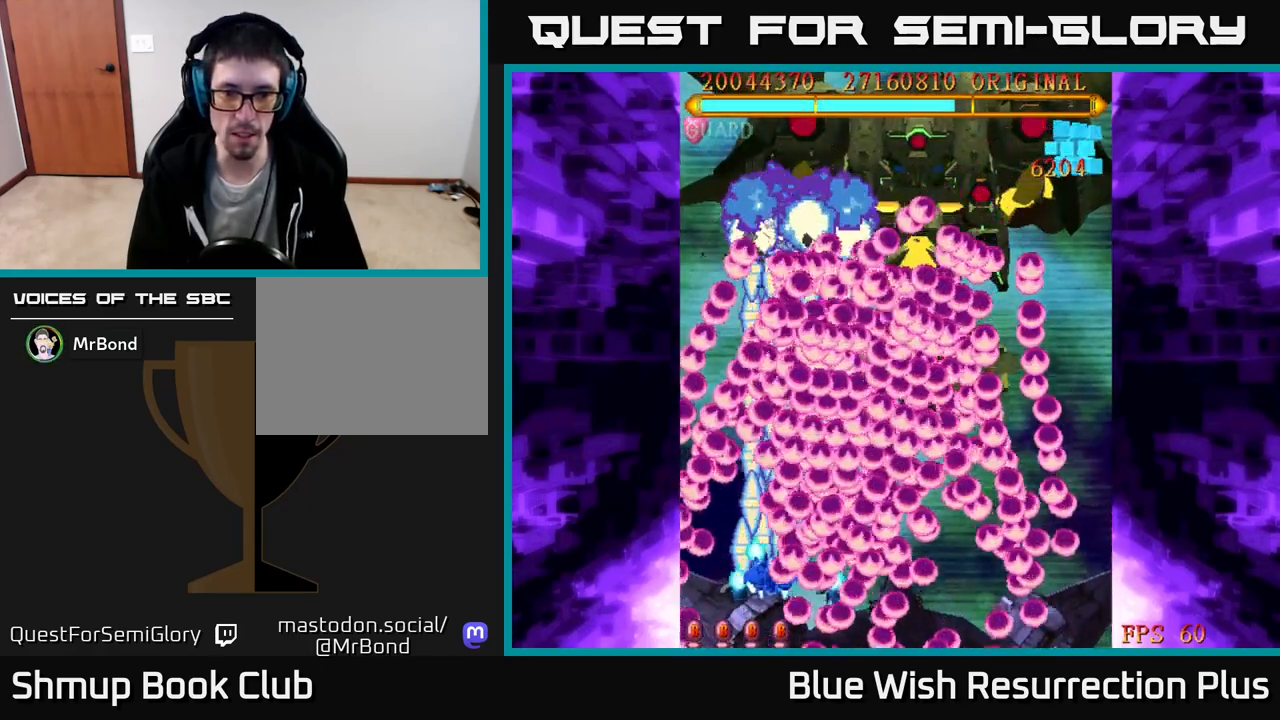
{"buttons": ["X", "DPAD_LEFT"], "right_stick": "center", "events": [[33, "DPAD_LEFT", "down"], [250, "DPAD_LEFT", "up"], [433, "DPAD_LEFT", "down"]]}
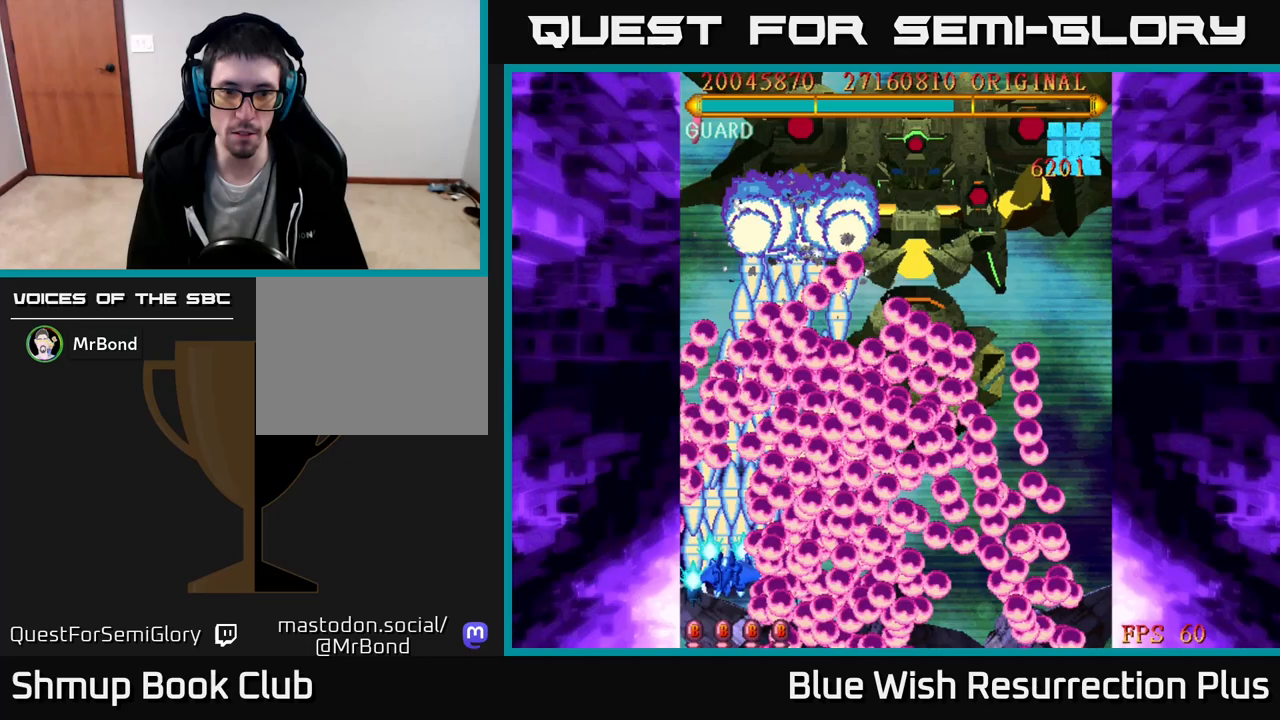
{"buttons": ["X", "DPAD_UP", "DPAD_LEFT"], "right_stick": "center", "events": [[50, "DPAD_LEFT", "up"], [300, "DPAD_UP", "down"], [367, "DPAD_LEFT", "down"]]}
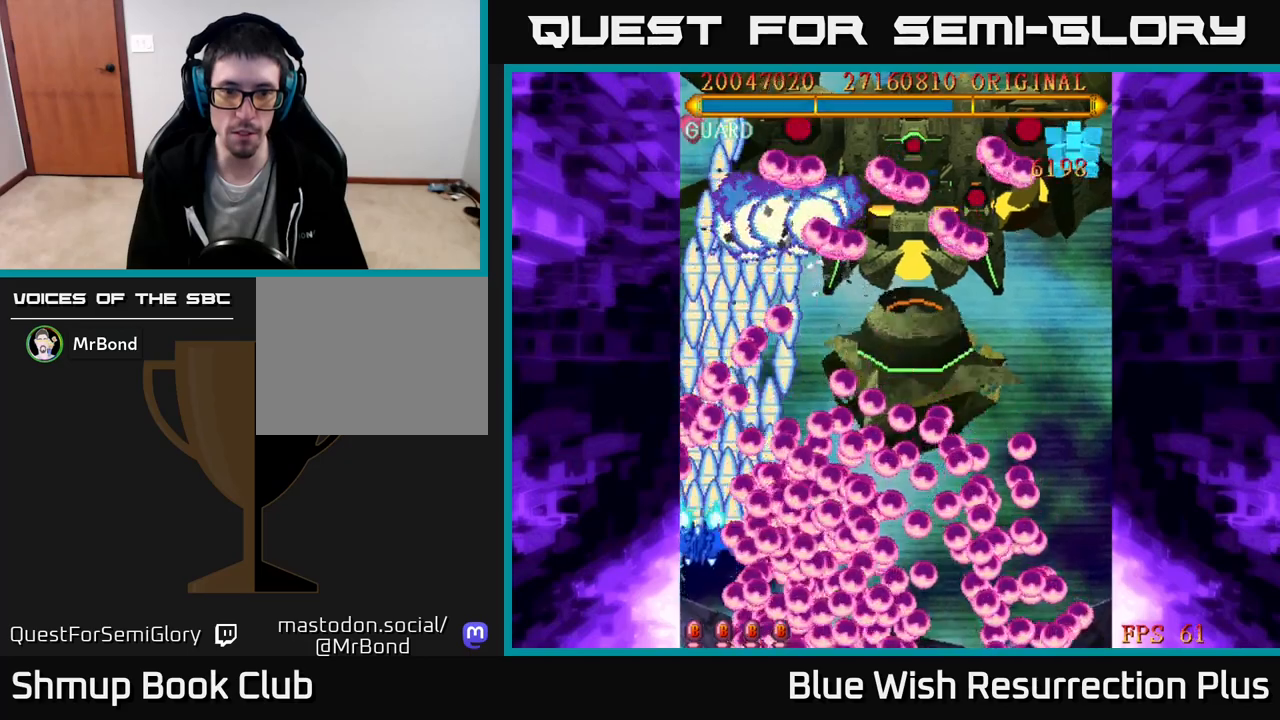
{"buttons": ["A", "DPAD_UP", "DPAD_RIGHT"], "right_stick": "center", "events": [[17, "DPAD_LEFT", "up"], [83, "DPAD_UP", "up"], [217, "DPAD_UP", "down"], [367, "DPAD_RIGHT", "down"], [417, "A", "down"], [483, "X", "up"]]}
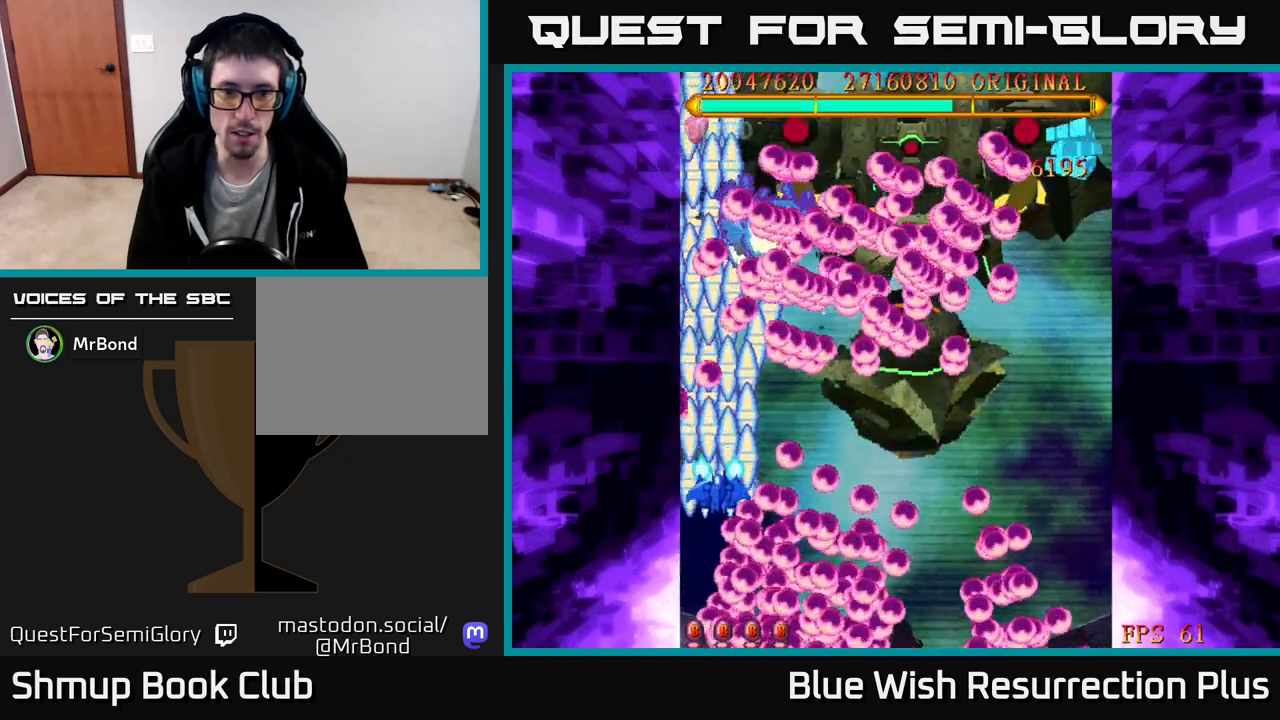
{"buttons": ["A", "DPAD_DOWN", "DPAD_RIGHT"], "right_stick": "center", "events": [[267, "DPAD_UP", "up"], [350, "DPAD_DOWN", "down"]]}
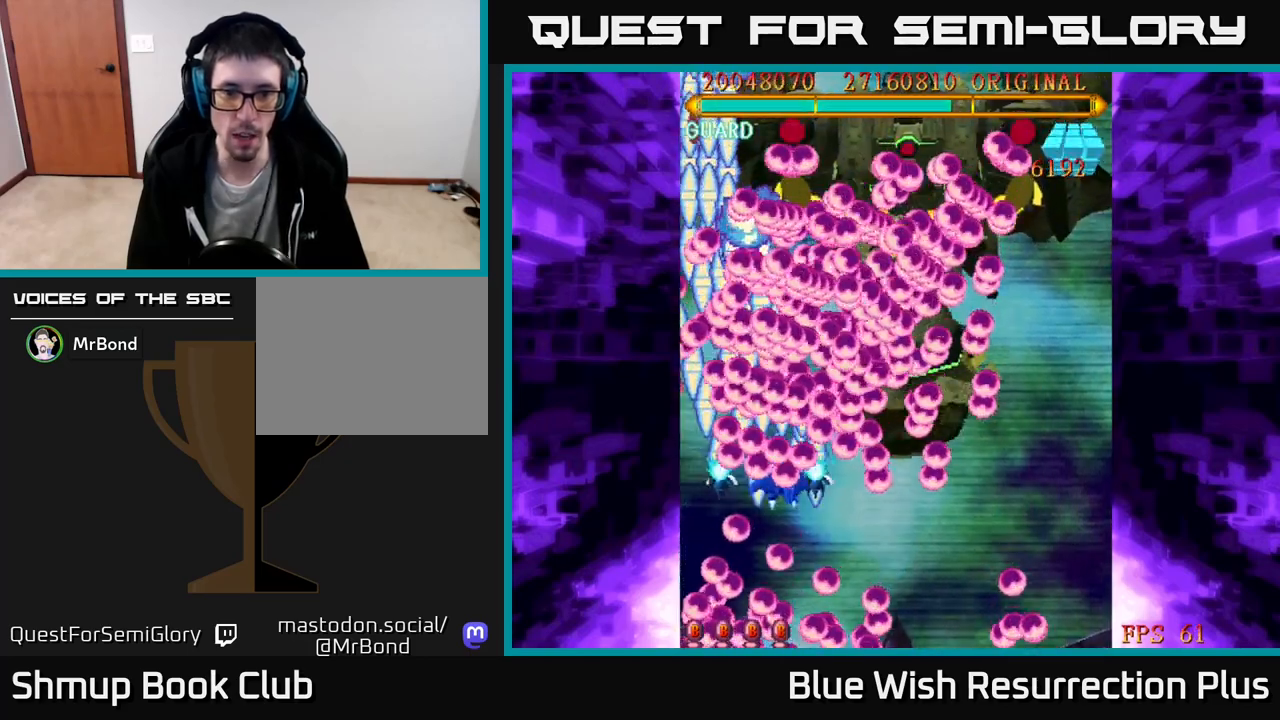
{"buttons": ["A", "DPAD_DOWN", "DPAD_LEFT"], "right_stick": "center", "events": [[400, "DPAD_RIGHT", "up"], [483, "DPAD_LEFT", "down"]]}
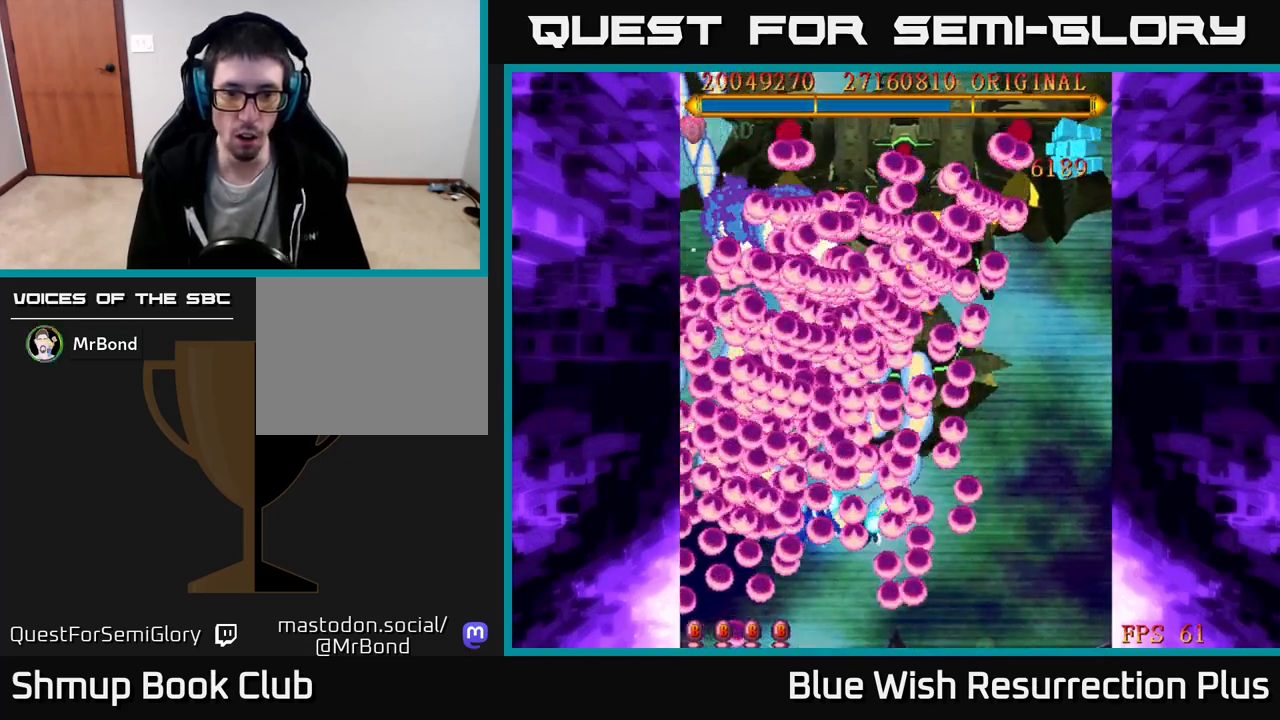
{"buttons": ["A", "DPAD_DOWN"], "right_stick": "center", "events": [[167, "DPAD_LEFT", "up"], [200, "DPAD_RIGHT", "down"], [267, "DPAD_RIGHT", "up"]]}
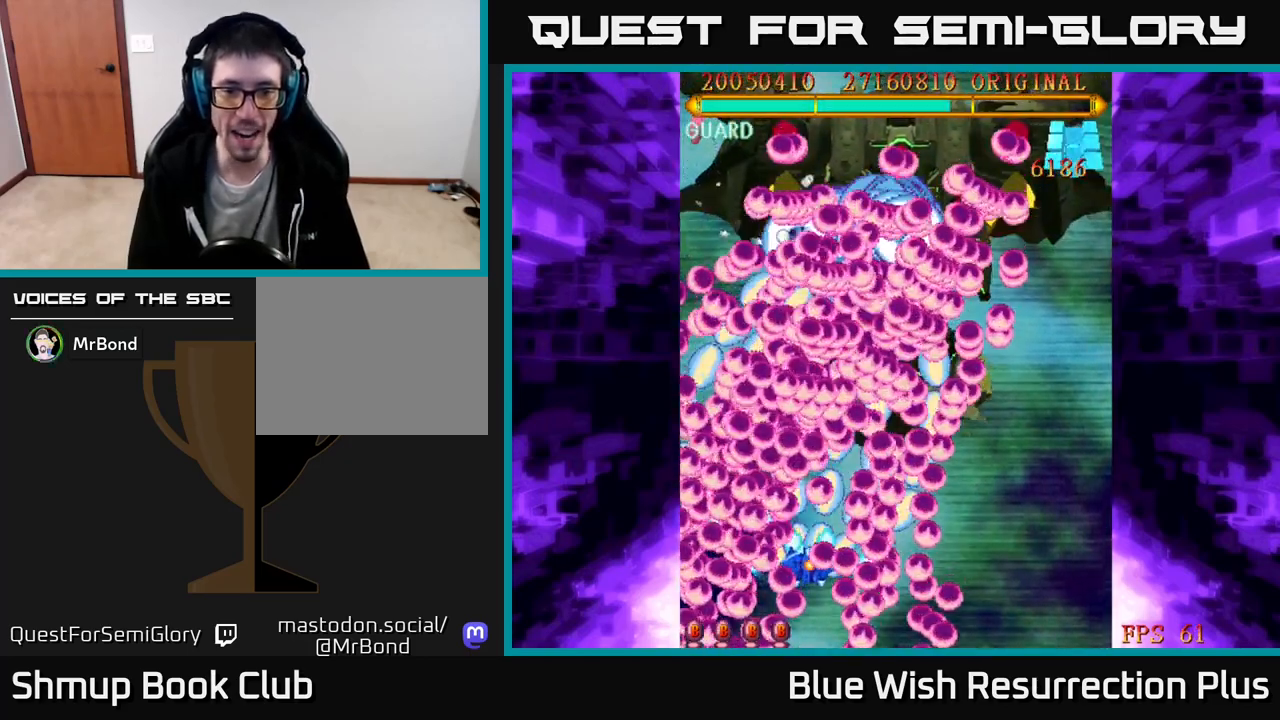
{"buttons": ["A", "DPAD_DOWN", "DPAD_RIGHT"], "right_stick": "center", "events": [[183, "DPAD_LEFT", "down"], [283, "DPAD_LEFT", "up"], [350, "DPAD_RIGHT", "down"], [433, "DPAD_RIGHT", "up"], [450, "DPAD_RIGHT", "down"]]}
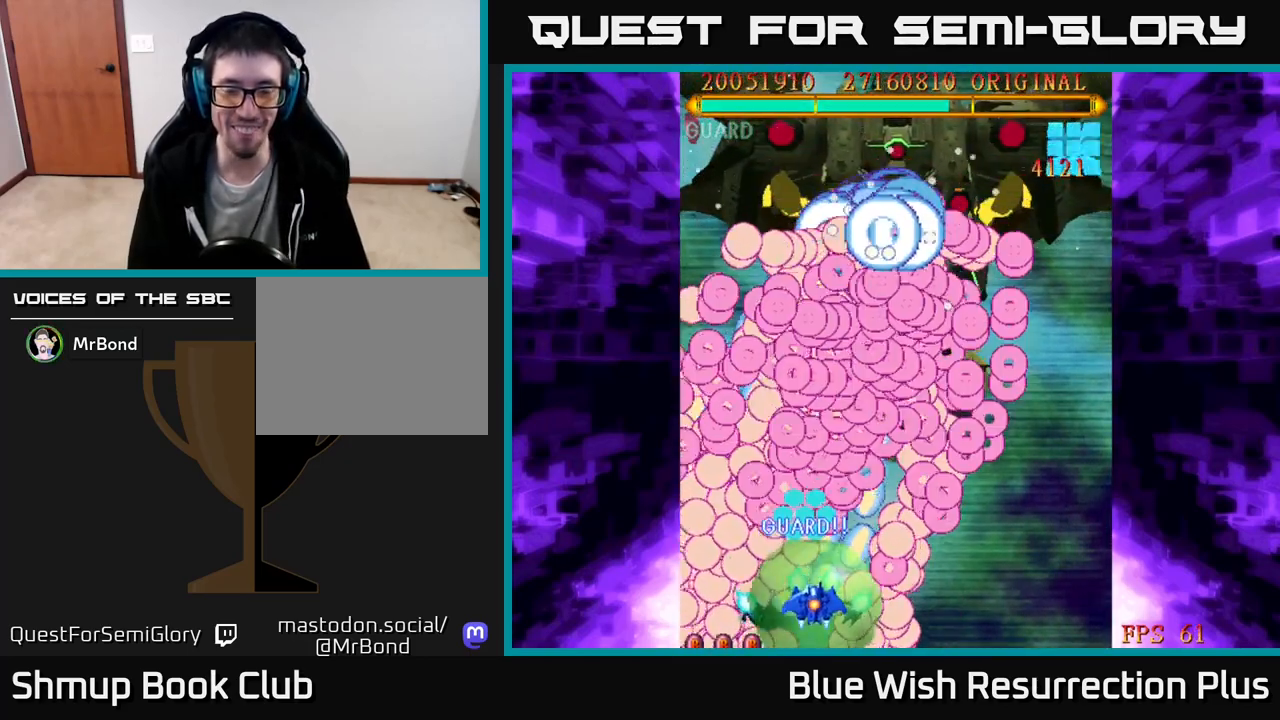
{"buttons": ["X", "DPAD_DOWN", "DPAD_RIGHT"], "right_stick": "center", "events": [[67, "DPAD_DOWN", "up"], [117, "DPAD_UP", "down"], [267, "DPAD_UP", "up"], [283, "X", "down"], [317, "A", "up"], [483, "DPAD_DOWN", "down"]]}
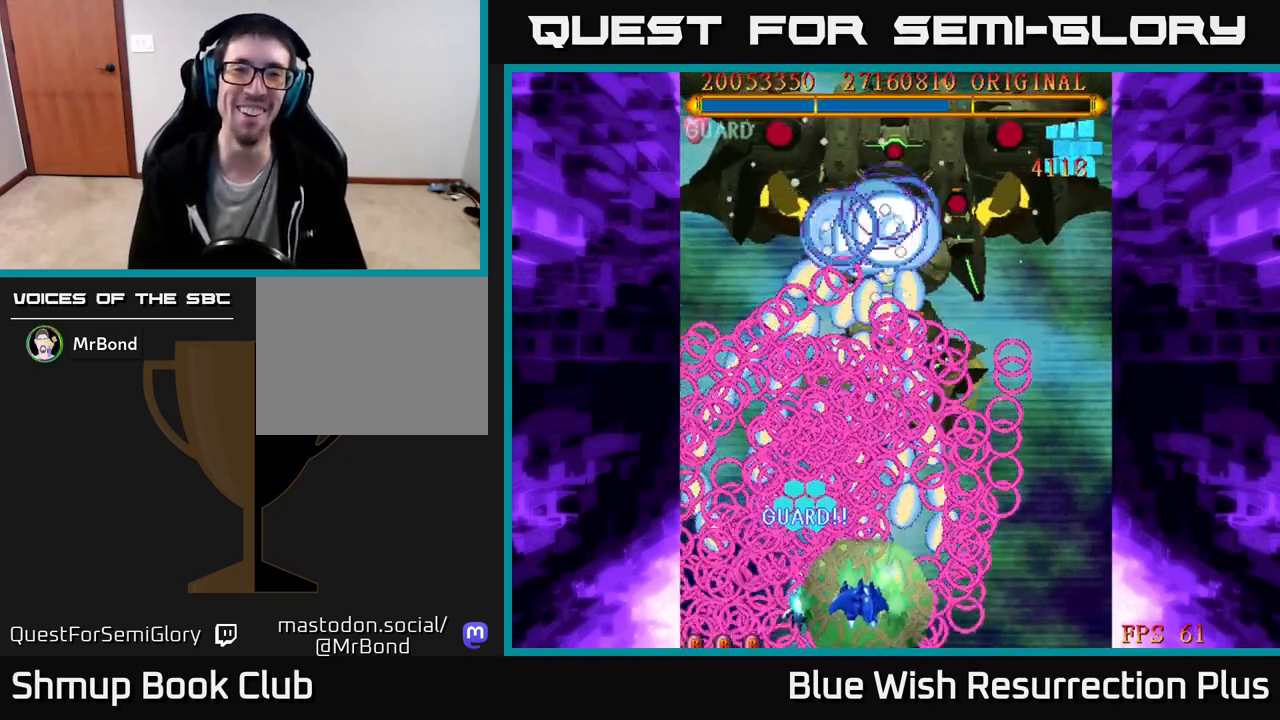
{"buttons": ["X"], "right_stick": "center", "events": [[67, "DPAD_RIGHT", "up"], [167, "DPAD_DOWN", "up"], [350, "DPAD_RIGHT", "down"], [400, "DPAD_DOWN", "down"], [450, "DPAD_RIGHT", "up"], [483, "DPAD_DOWN", "up"]]}
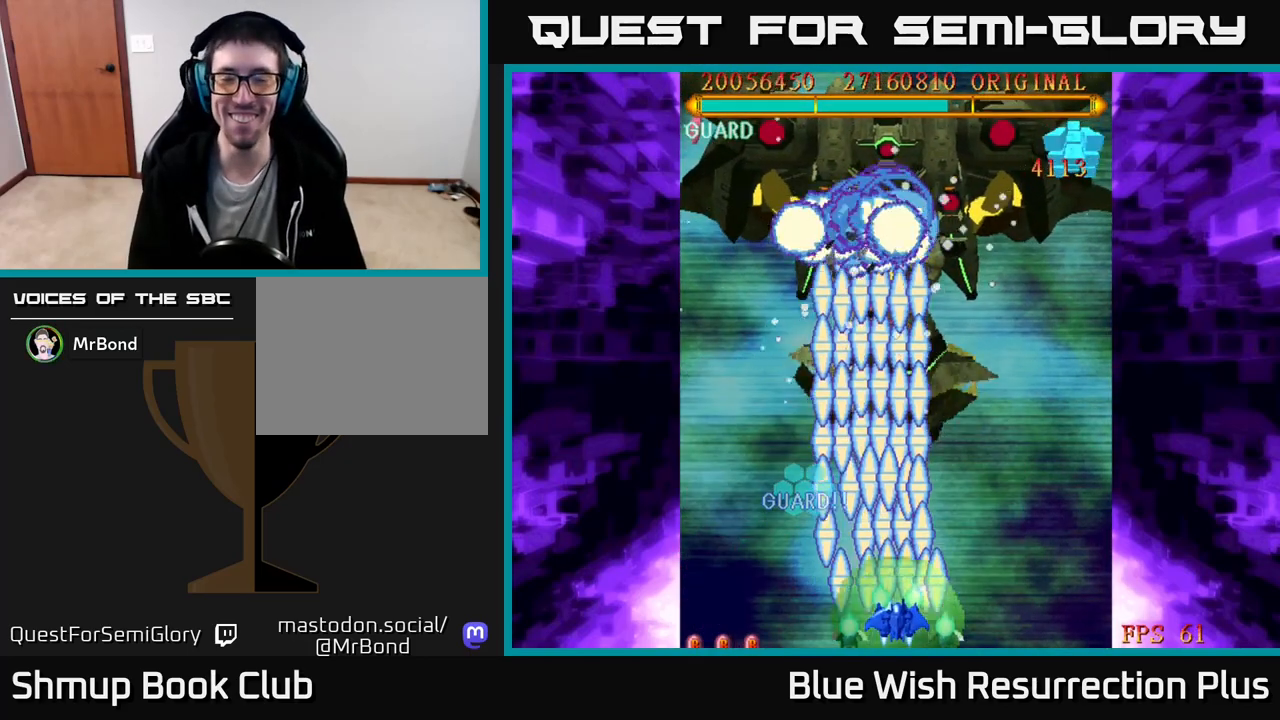
{"buttons": ["X"], "right_stick": "center", "events": [[267, "DPAD_LEFT", "down"], [317, "DPAD_LEFT", "up"]]}
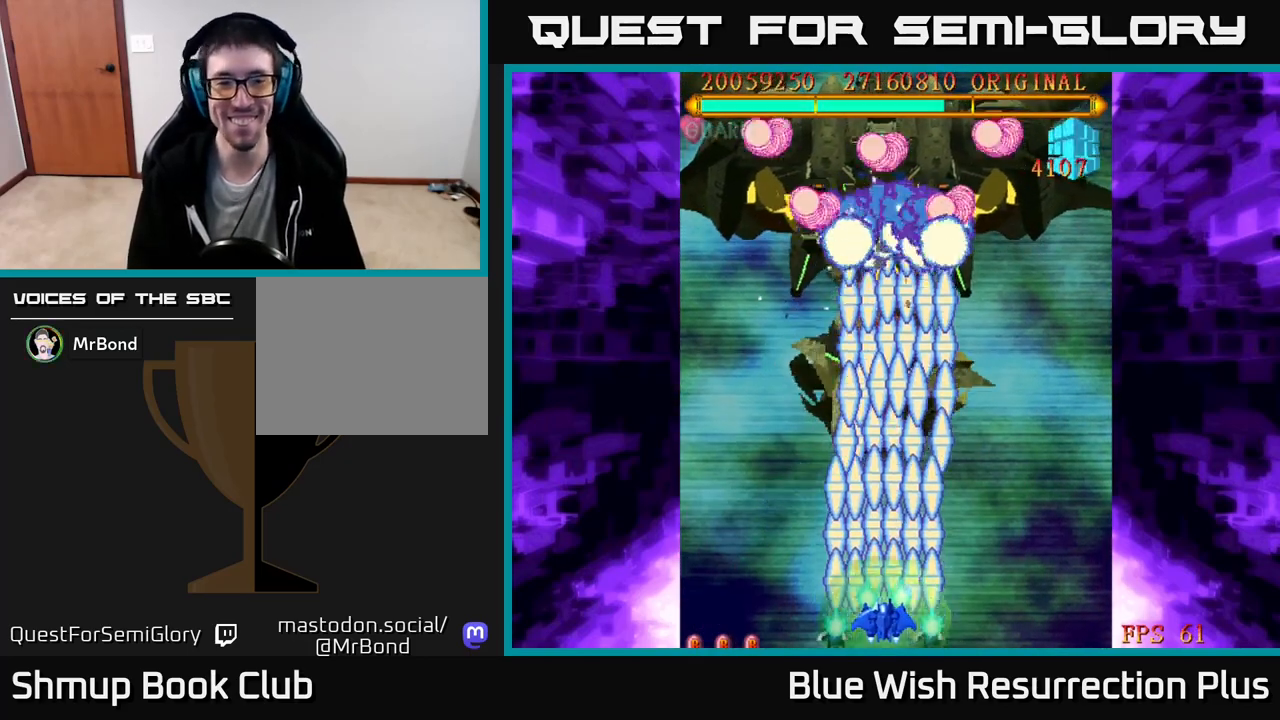
{"buttons": ["X"], "right_stick": "center", "events": []}
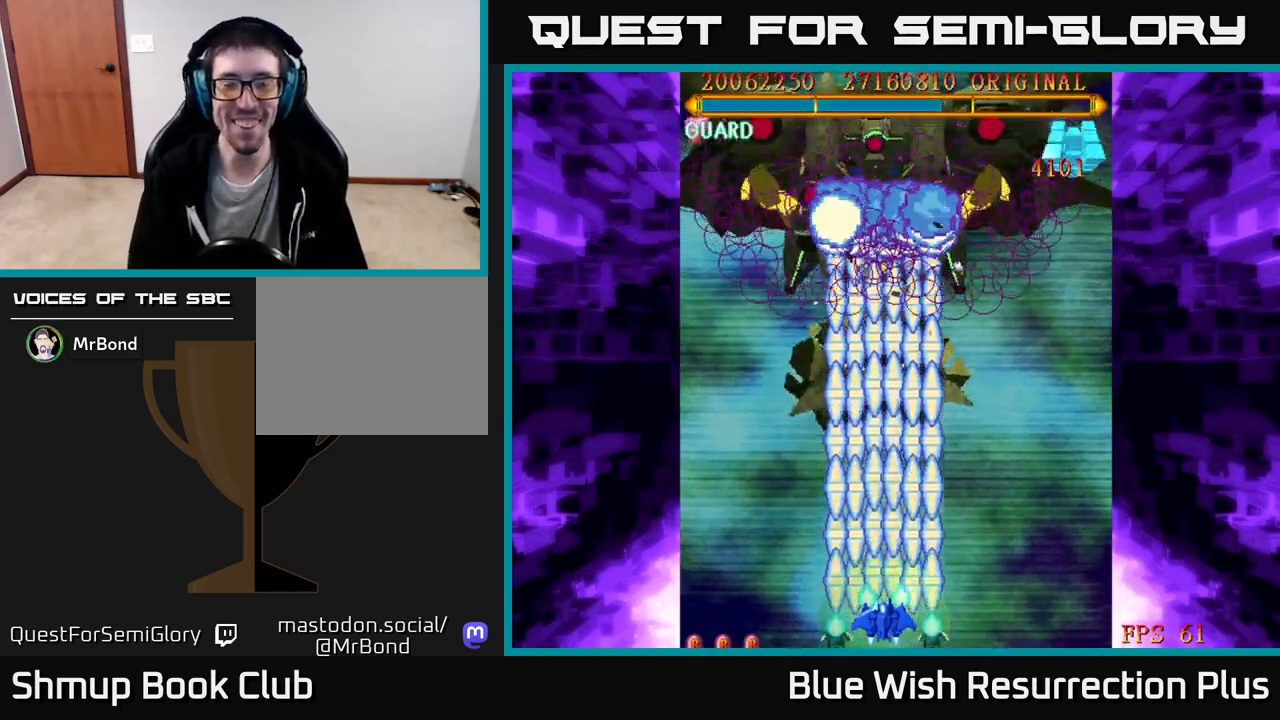
{"buttons": ["X"], "right_stick": "center", "events": []}
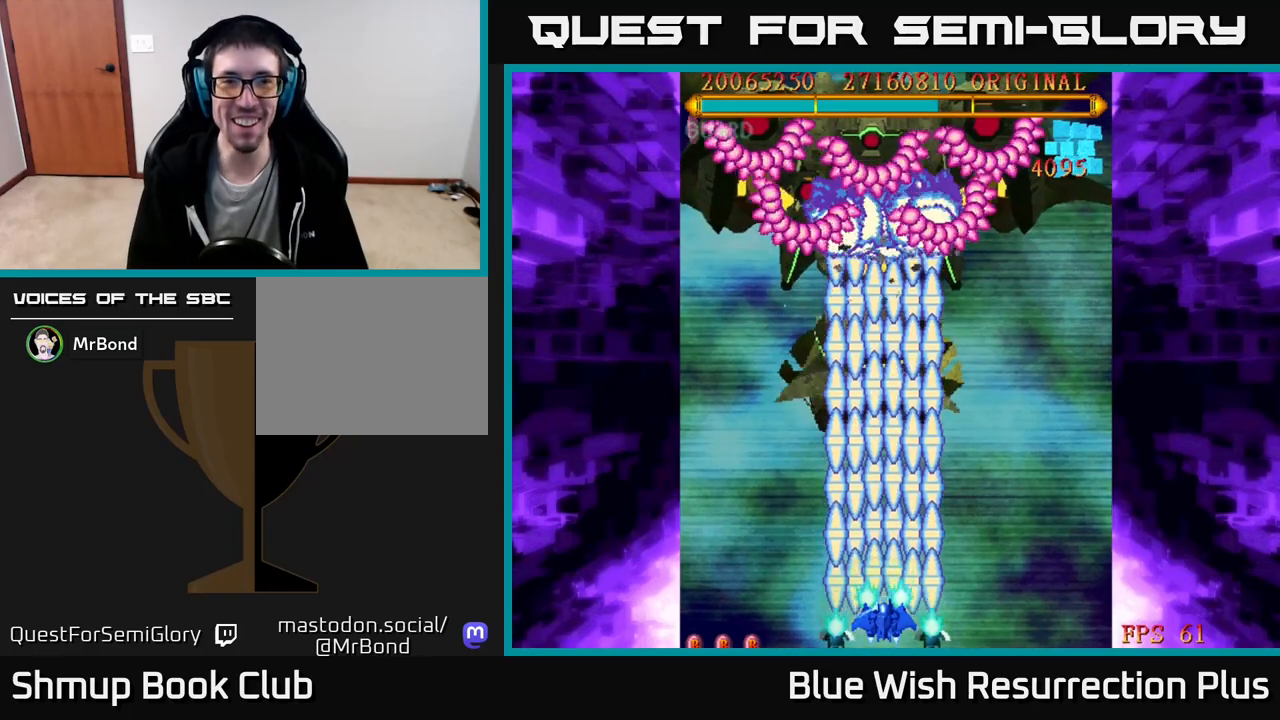
{"buttons": ["X"], "right_stick": "center", "events": []}
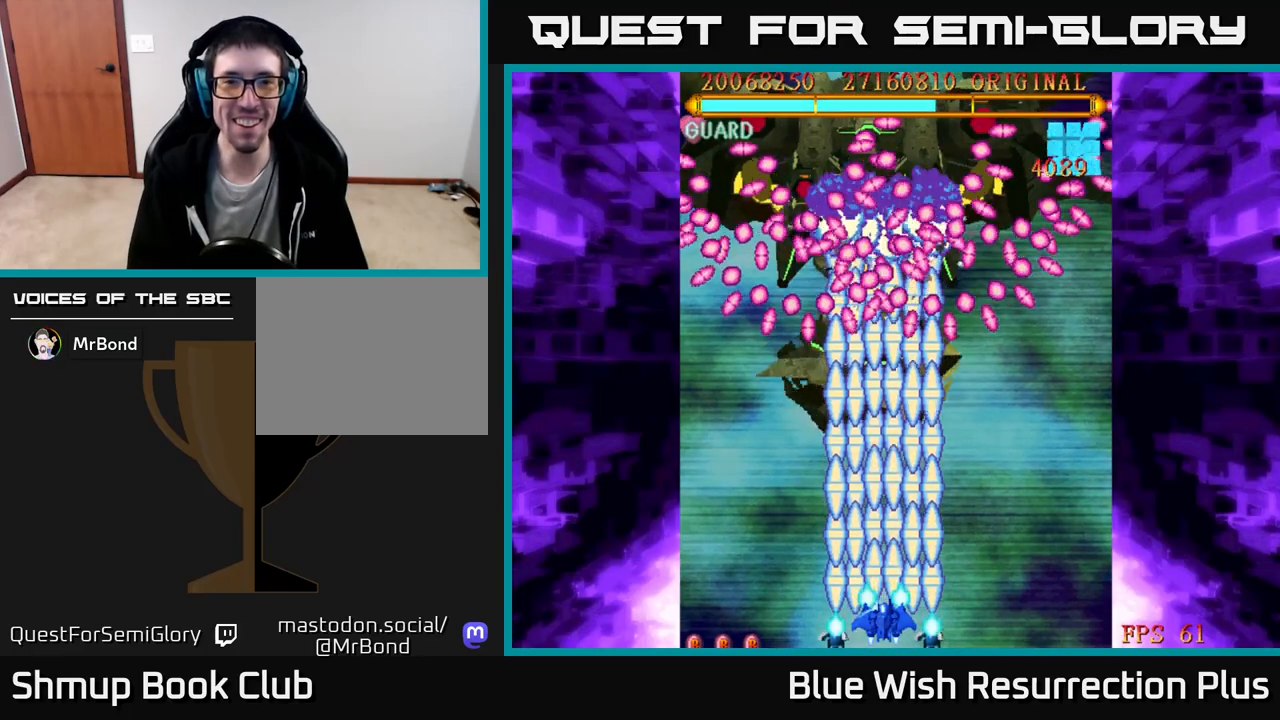
{"buttons": ["X"], "right_stick": "center", "events": []}
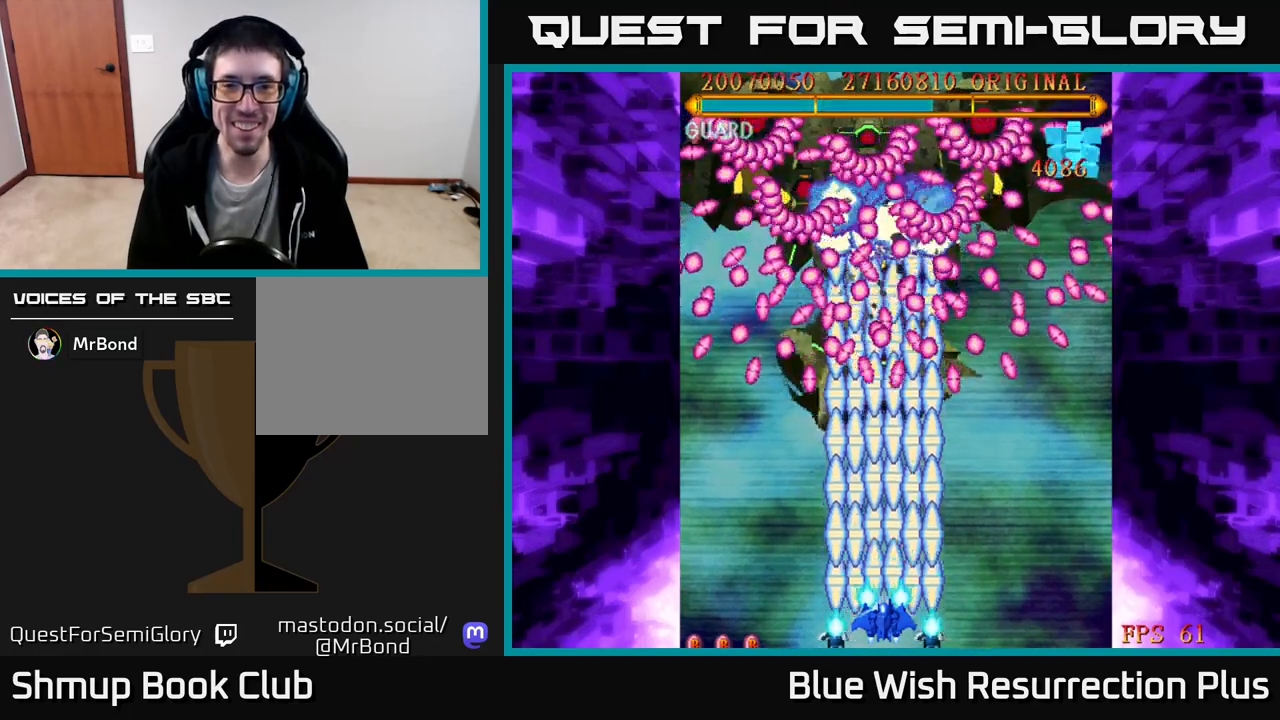
{"buttons": ["X"], "right_stick": "center", "events": []}
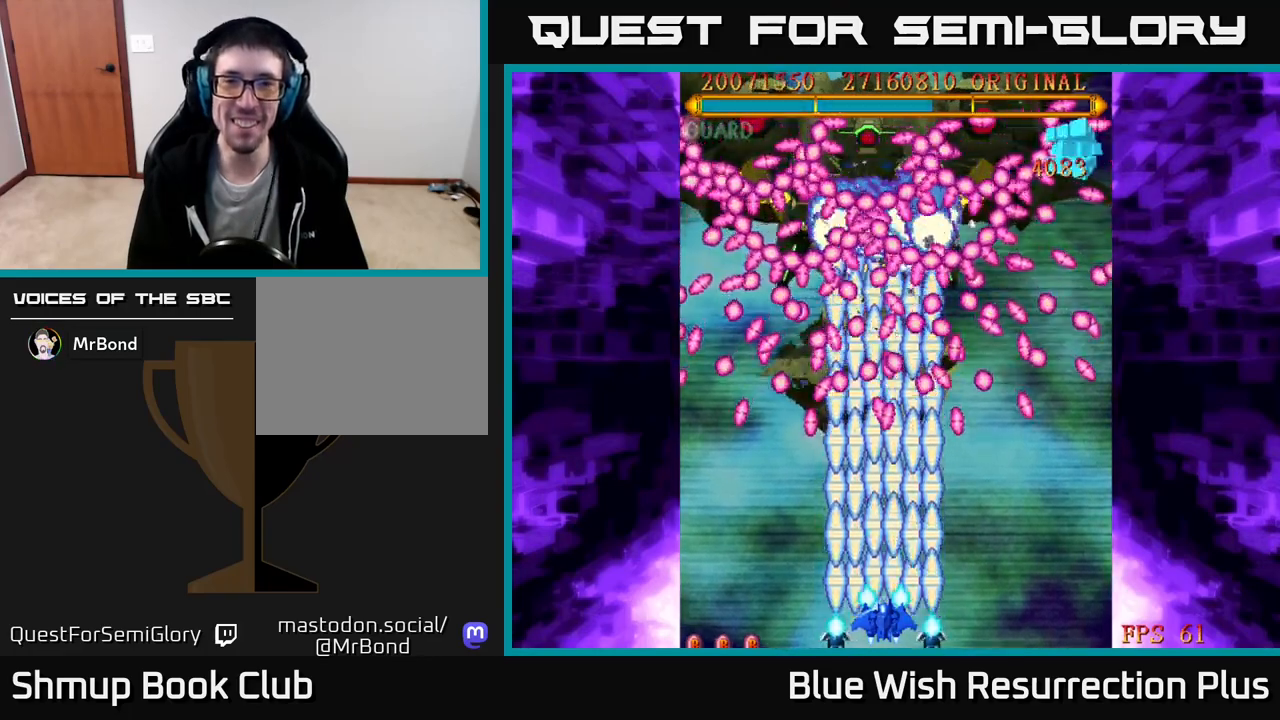
{"buttons": ["X"], "right_stick": "center", "events": []}
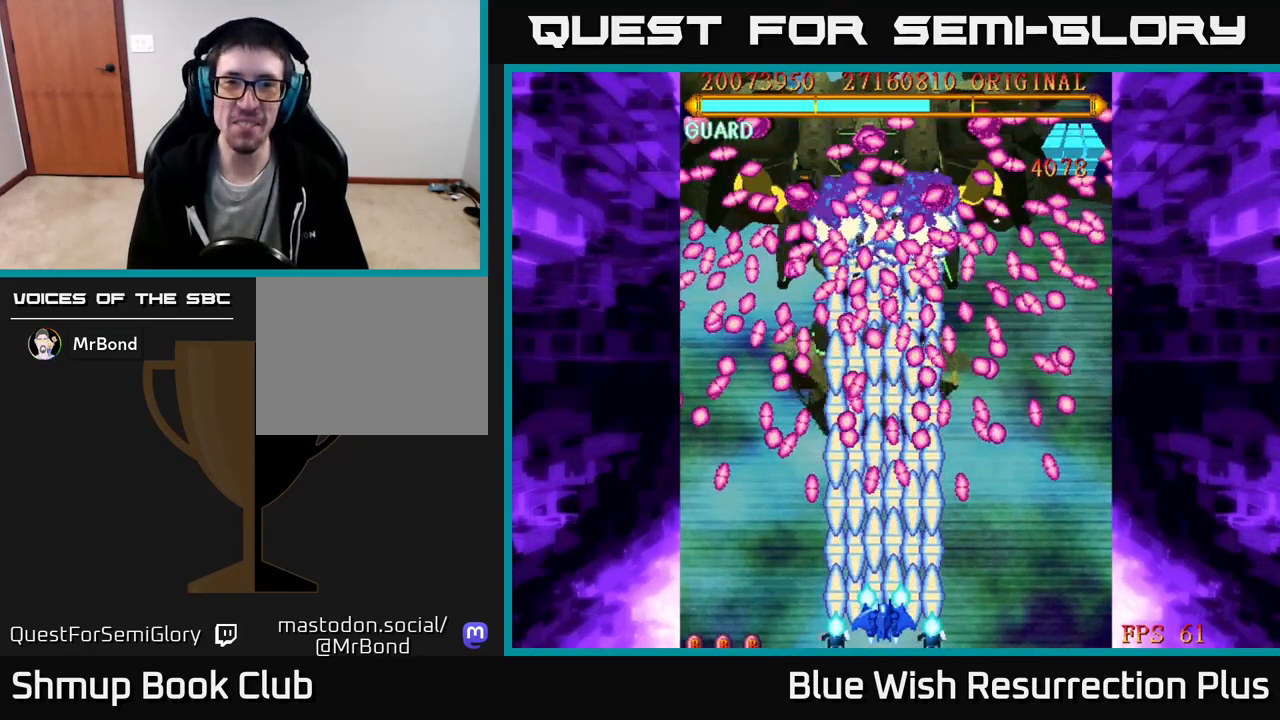
{"buttons": ["X"], "right_stick": "center", "events": []}
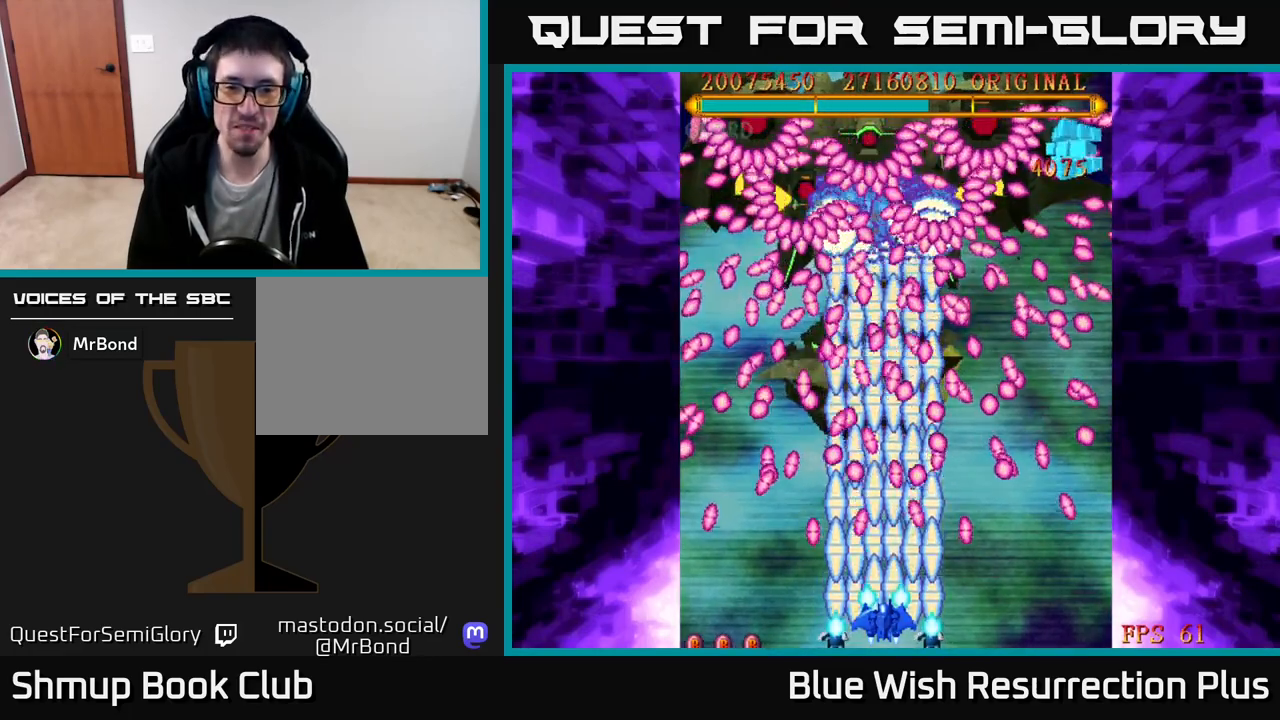
{"buttons": ["X", "DPAD_UP"], "right_stick": "center", "events": [[300, "DPAD_UP", "down"], [400, "DPAD_UP", "up"], [500, "DPAD_UP", "down"]]}
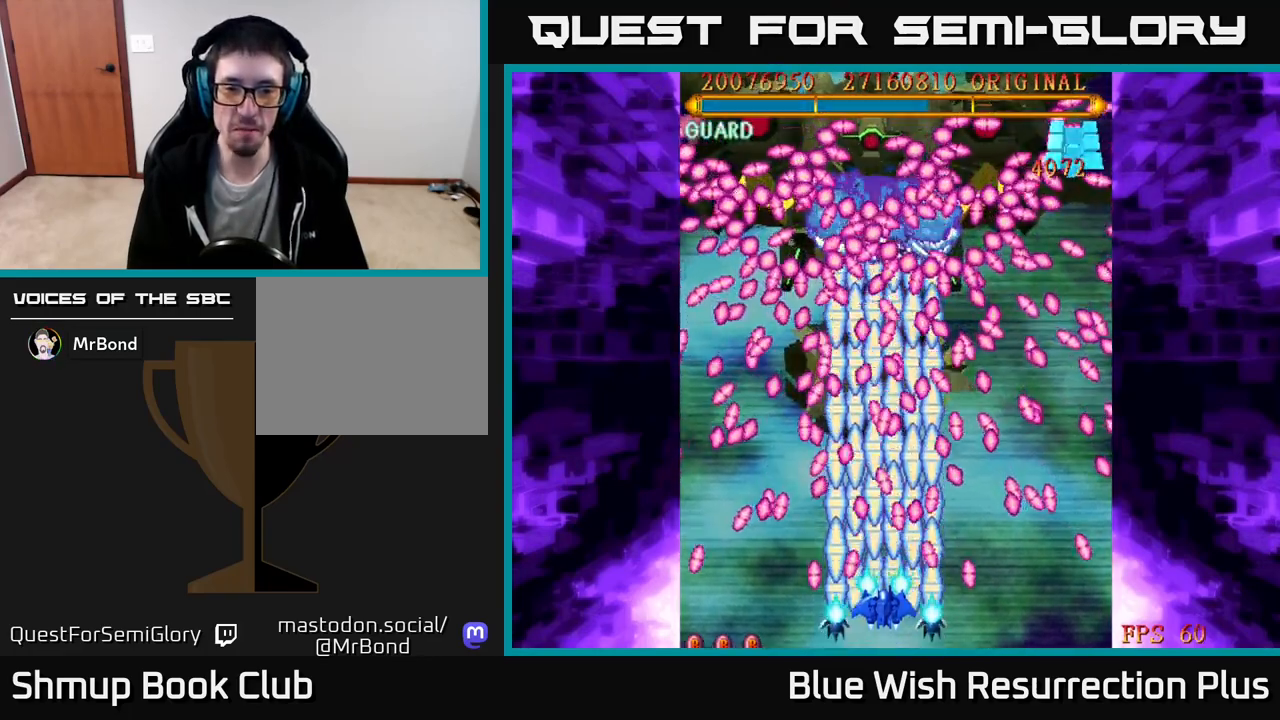
{"buttons": ["X"], "right_stick": "center", "events": [[83, "DPAD_UP", "up"], [300, "DPAD_LEFT", "down"], [400, "DPAD_LEFT", "up"]]}
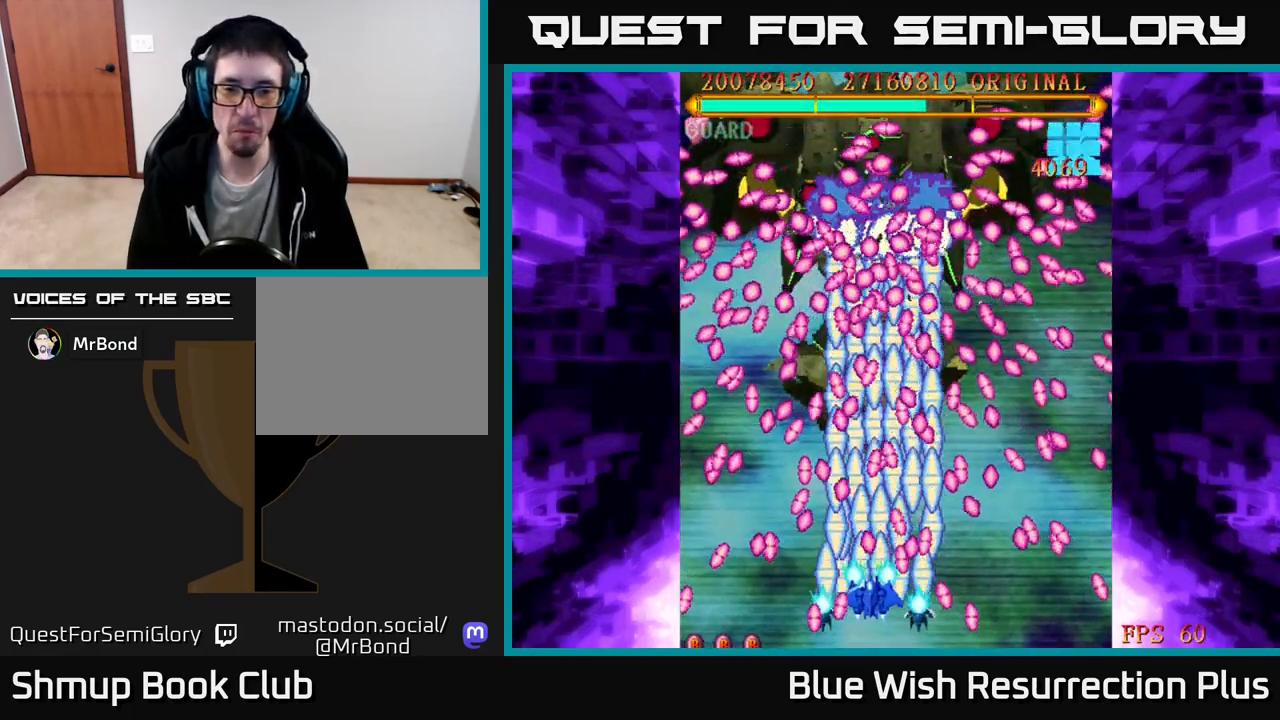
{"buttons": ["X"], "right_stick": "center", "events": [[283, "DPAD_LEFT", "down"], [350, "DPAD_LEFT", "up"]]}
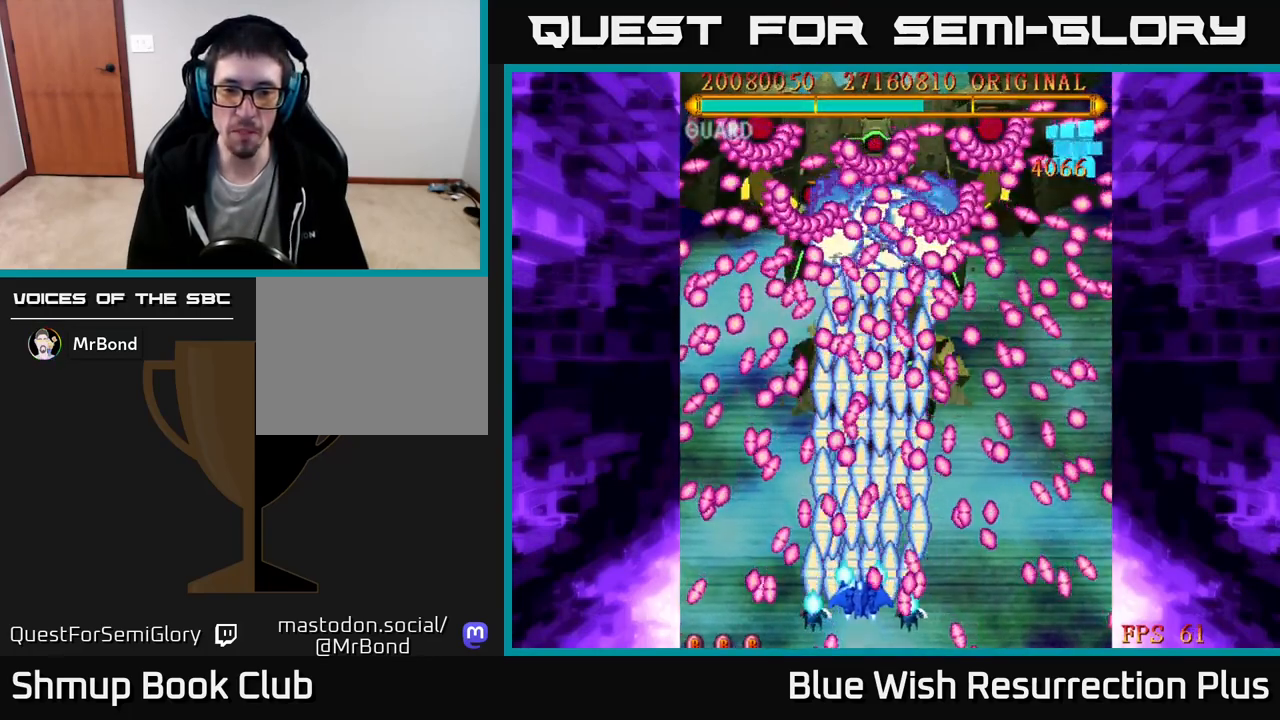
{"buttons": ["X"], "right_stick": "center", "events": [[383, "DPAD_RIGHT", "down"], [450, "DPAD_RIGHT", "up"]]}
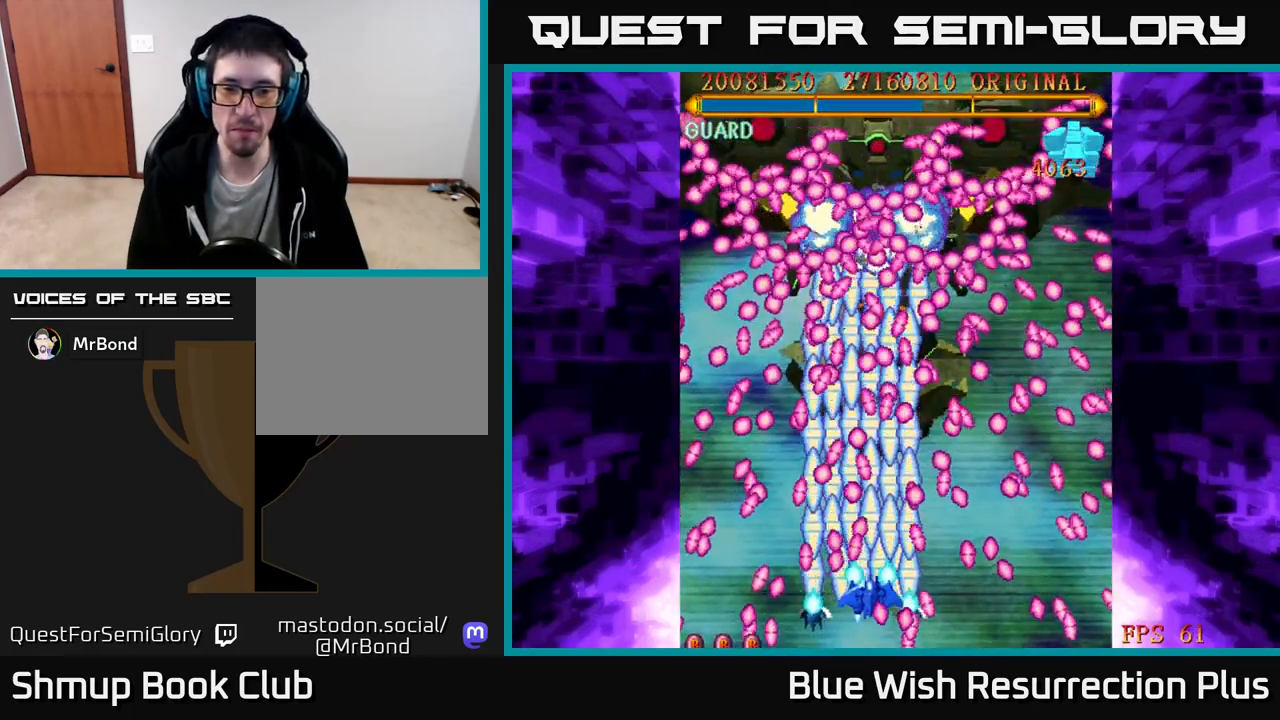
{"buttons": ["X"], "right_stick": "center", "events": [[100, "DPAD_RIGHT", "down"], [167, "DPAD_RIGHT", "up"], [417, "DPAD_RIGHT", "down"], [467, "DPAD_RIGHT", "up"]]}
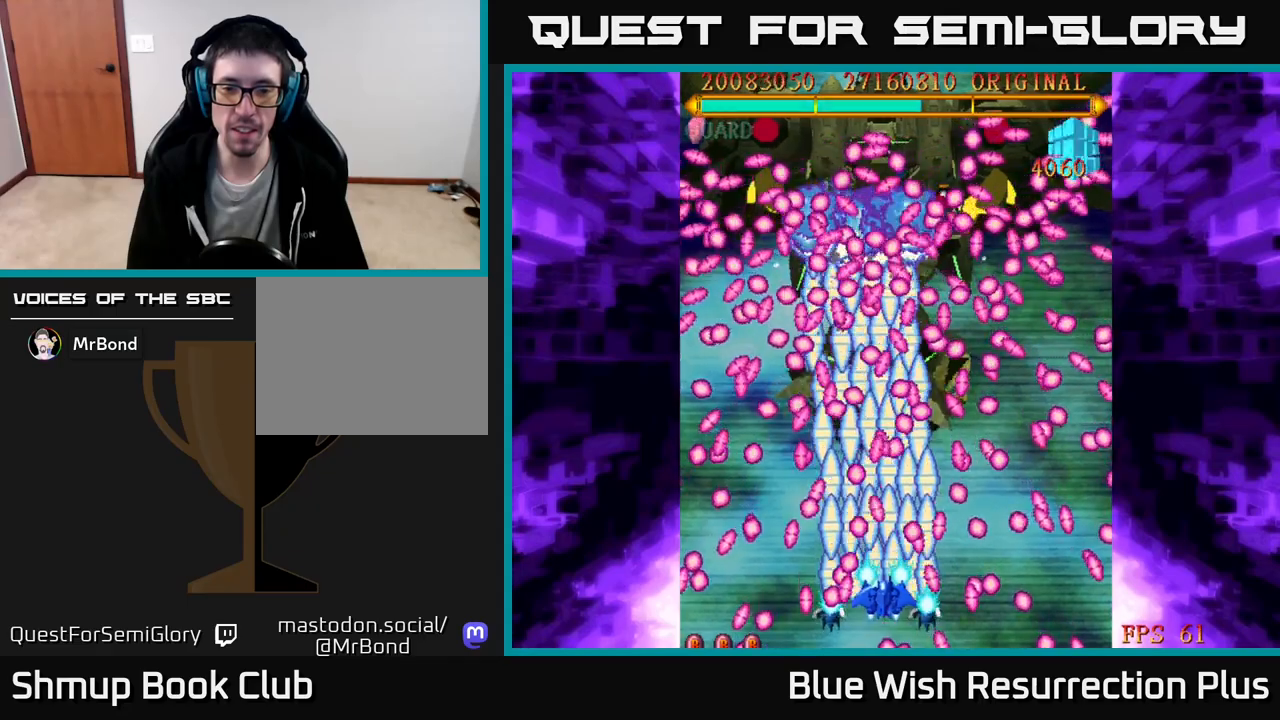
{"buttons": ["X"], "right_stick": "center", "events": [[300, "DPAD_UP", "down"], [383, "DPAD_UP", "up"]]}
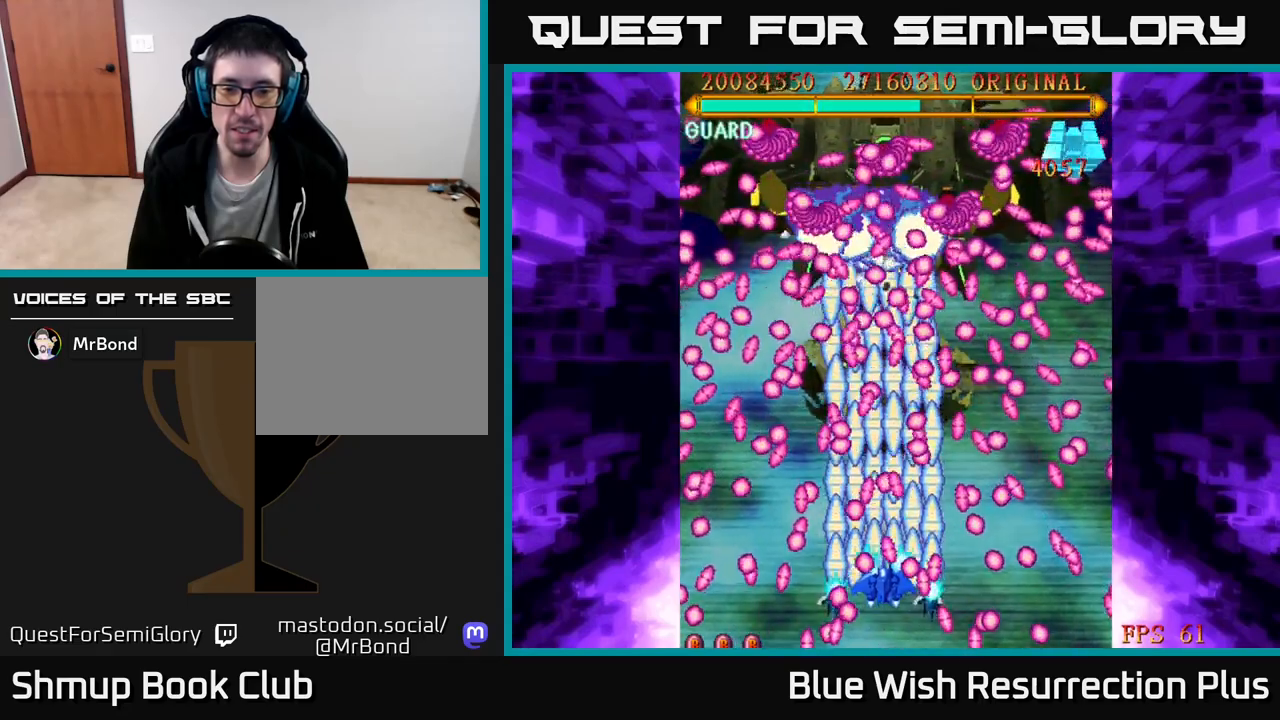
{"buttons": ["X"], "right_stick": "center", "events": [[33, "DPAD_UP", "down"], [117, "DPAD_UP", "up"]]}
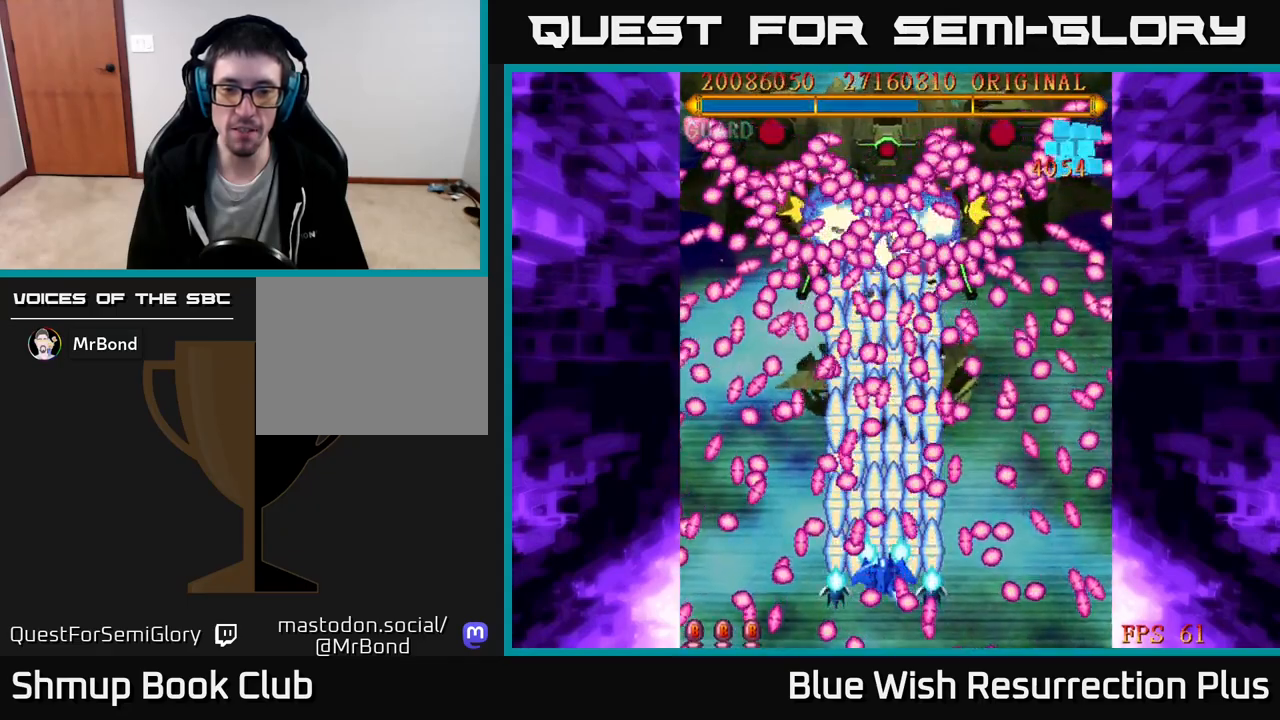
{"buttons": ["X", "DPAD_UP"], "right_stick": "center", "events": [[467, "DPAD_UP", "down"]]}